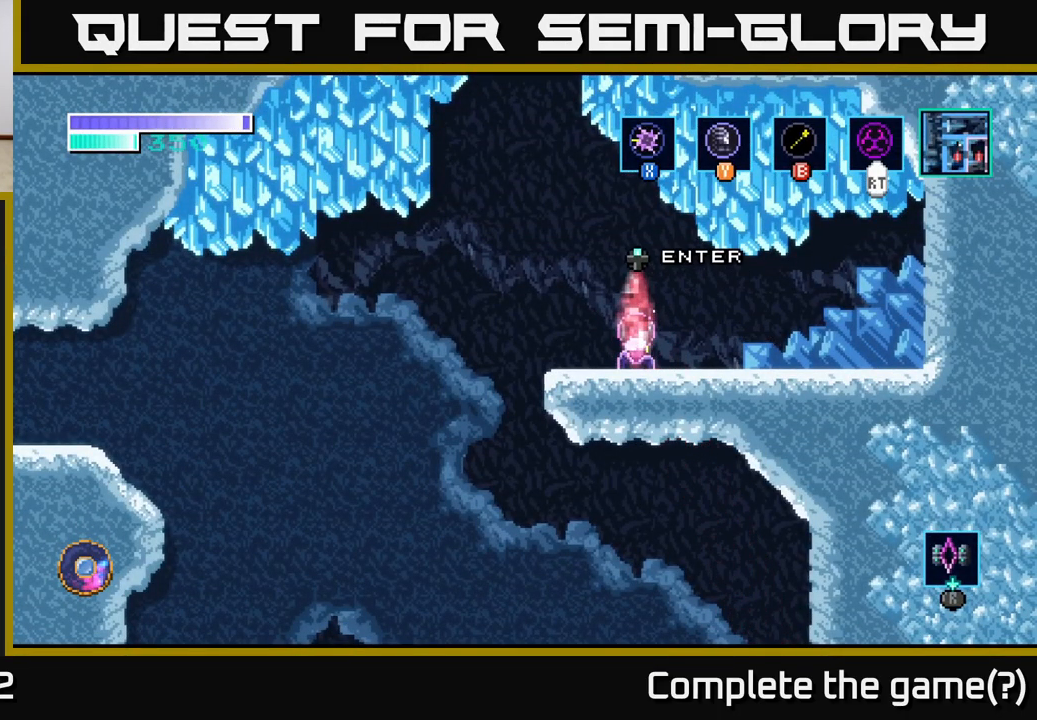
Gameplay with a controller (Xbox layout); each line is a JSON object with the inputs held at the frame after it. "events" lists button and stick changes between this image and that frame as [ms after this image, input, new state], when the widget could be followed in between.
{"buttons": ["R1"], "left_stick": "center", "right_stick": "center", "events": [[117, "R1", "down"]]}
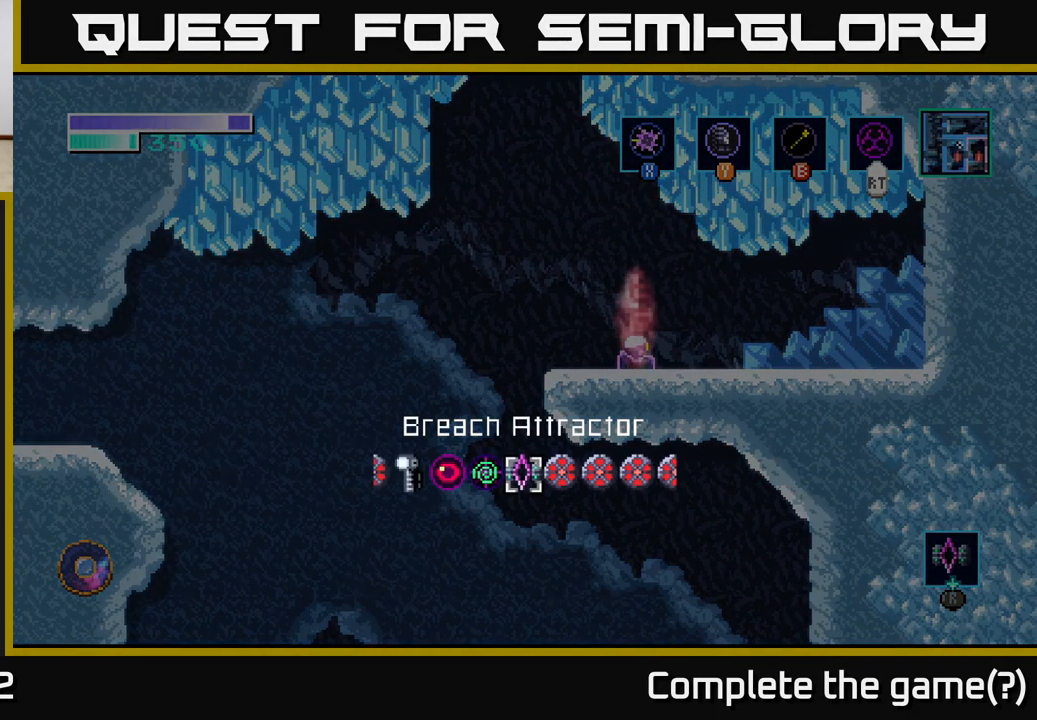
{"buttons": ["R1"], "left_stick": "left", "right_stick": "center", "events": [[117, "left_stick", "right"], [250, "left_stick", "left"], [383, "left_stick", "center"], [467, "left_stick", "left"]]}
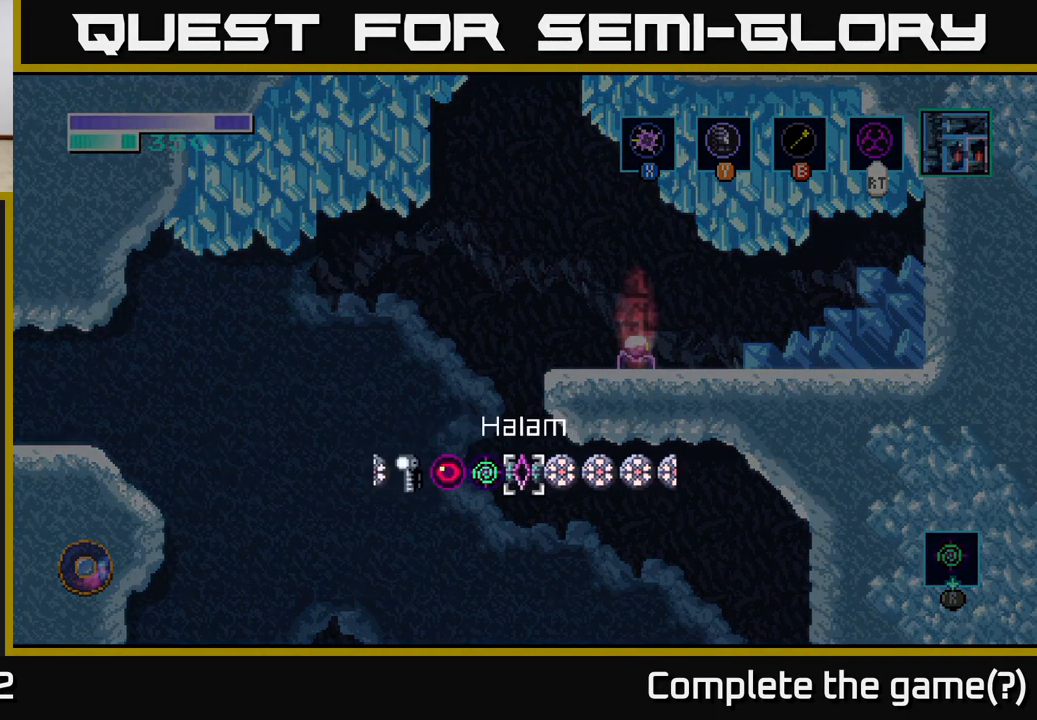
{"buttons": [], "left_stick": "center", "right_stick": "center", "events": [[67, "left_stick", "center"], [150, "left_stick", "left"], [267, "left_stick", "center"], [383, "R1", "up"]]}
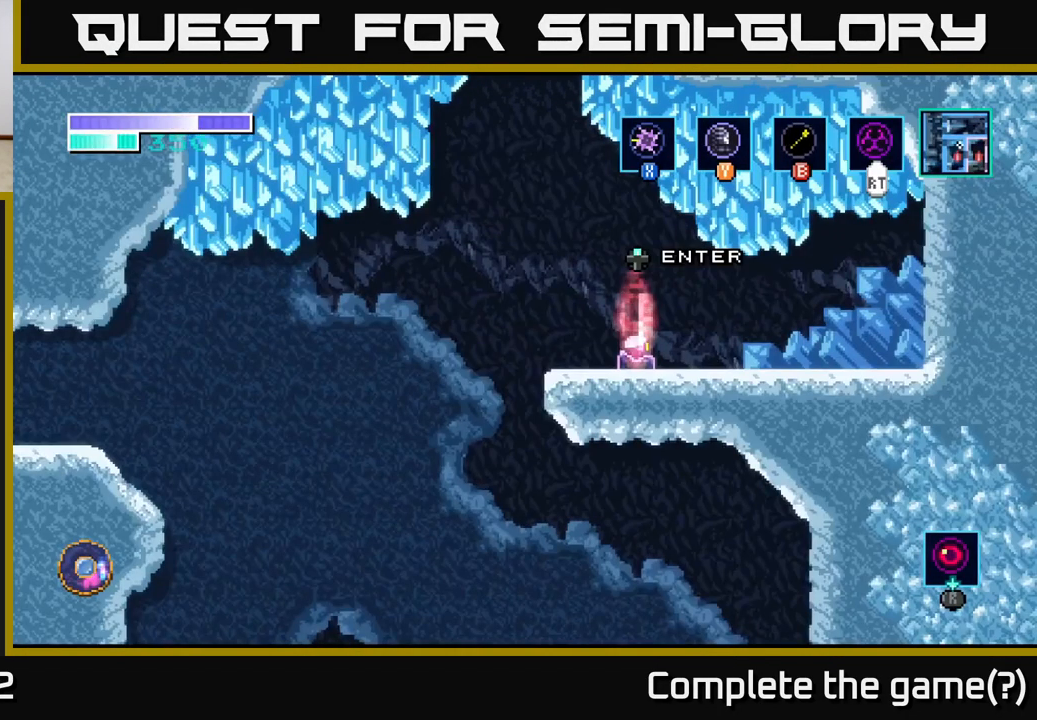
{"buttons": [], "left_stick": "center", "right_stick": "center", "events": []}
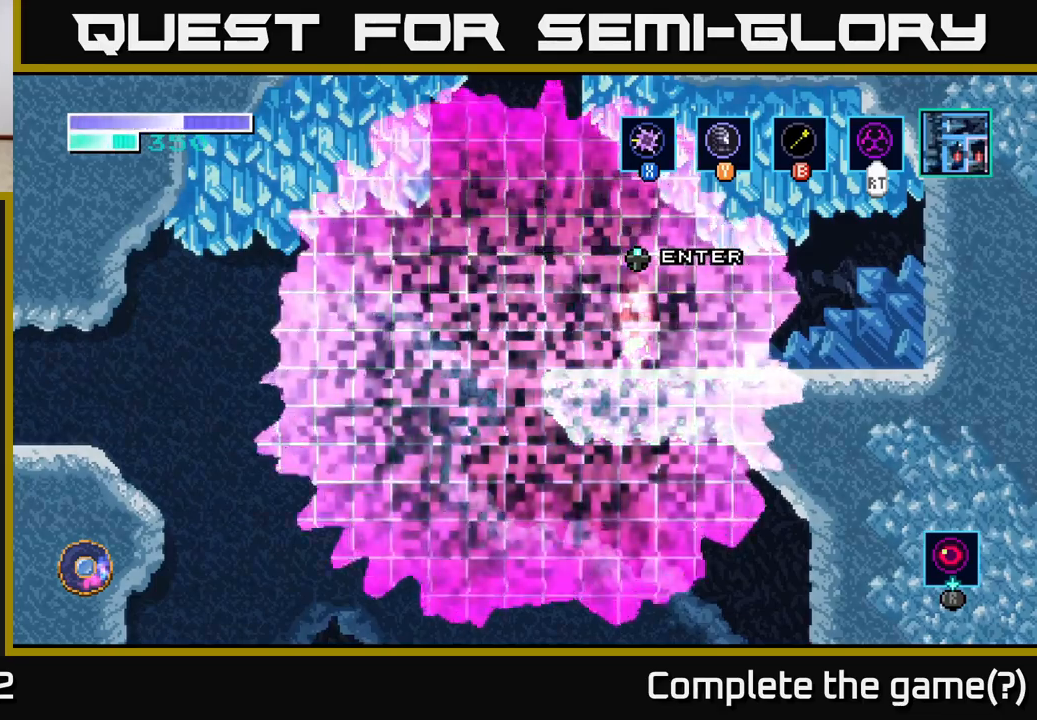
{"buttons": [], "left_stick": "center", "right_stick": "center", "events": []}
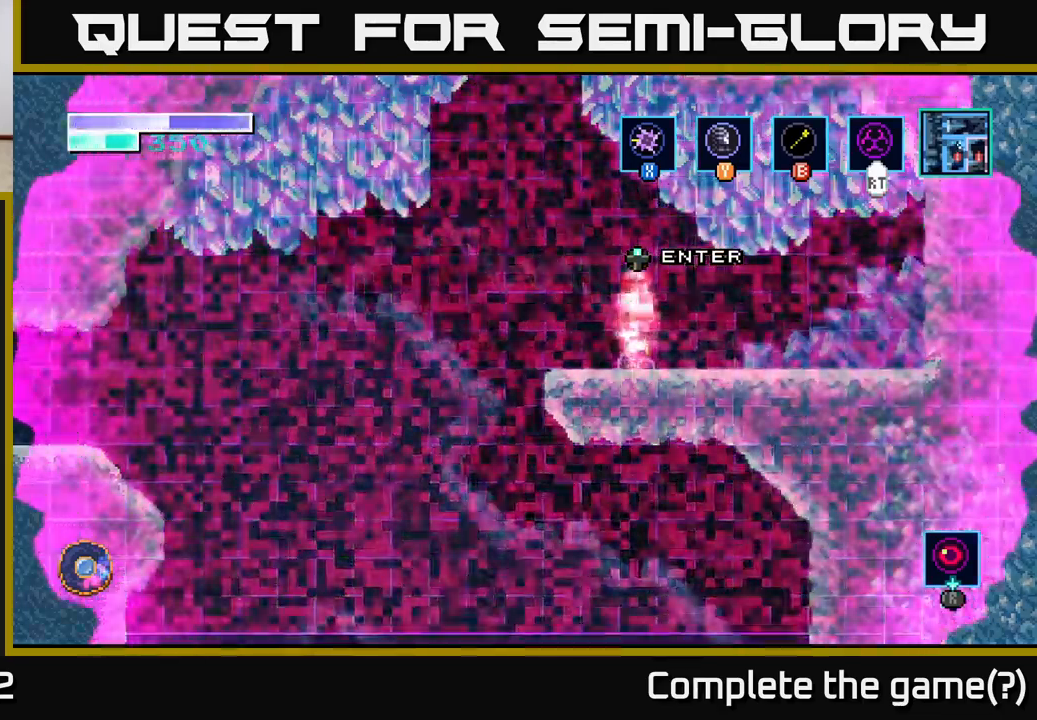
{"buttons": [], "left_stick": "center", "right_stick": "center", "events": []}
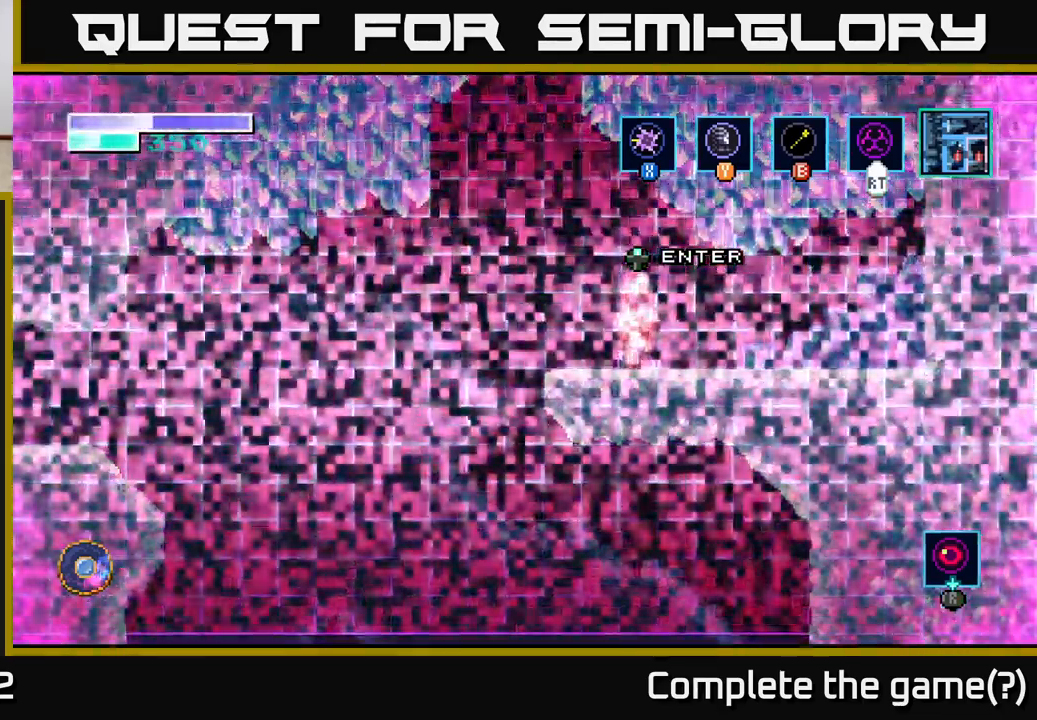
{"buttons": [], "left_stick": "center", "right_stick": "center", "events": []}
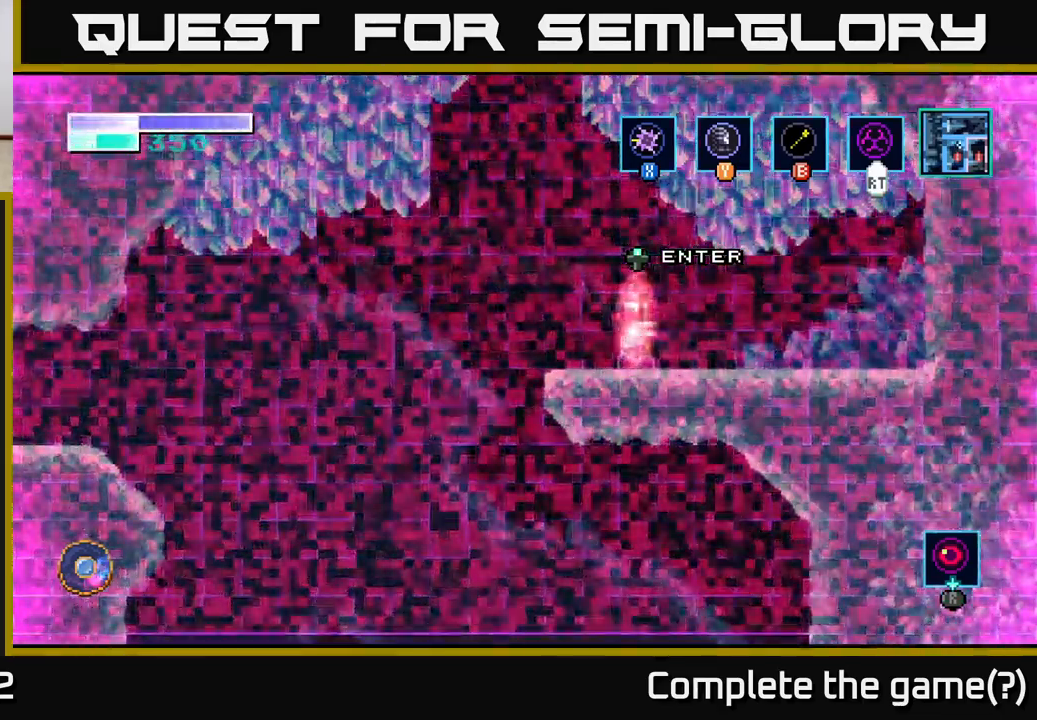
{"buttons": ["SELECT"], "left_stick": "center", "right_stick": "center", "events": [[450, "SELECT", "down"]]}
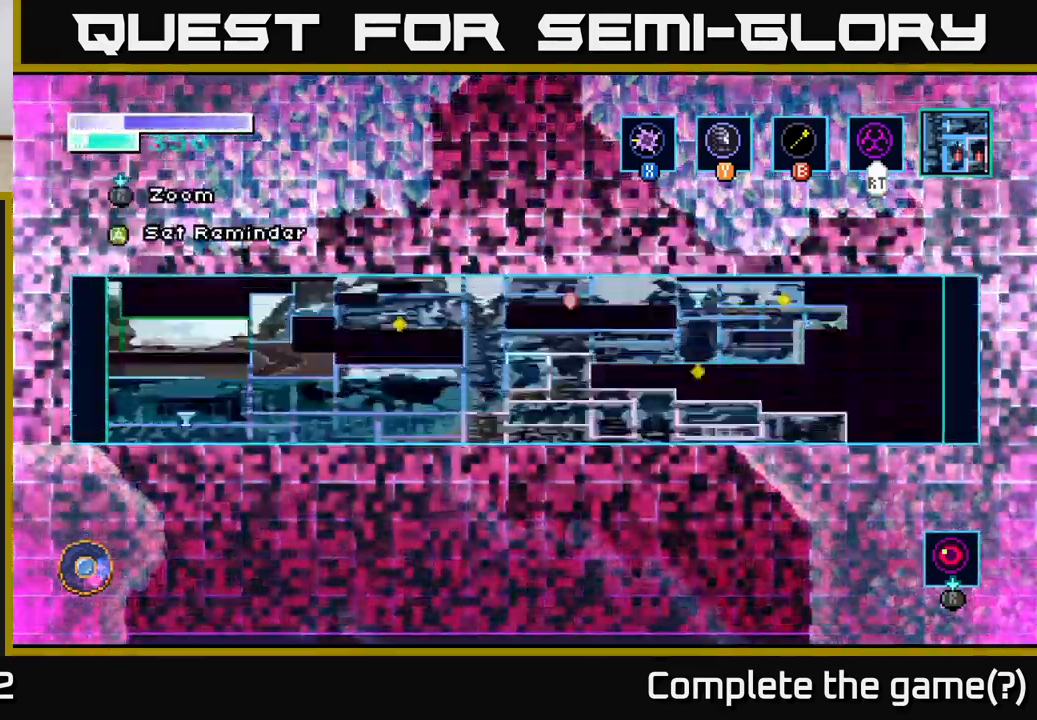
{"buttons": [], "left_stick": "center", "right_stick": "center", "events": [[117, "SELECT", "up"]]}
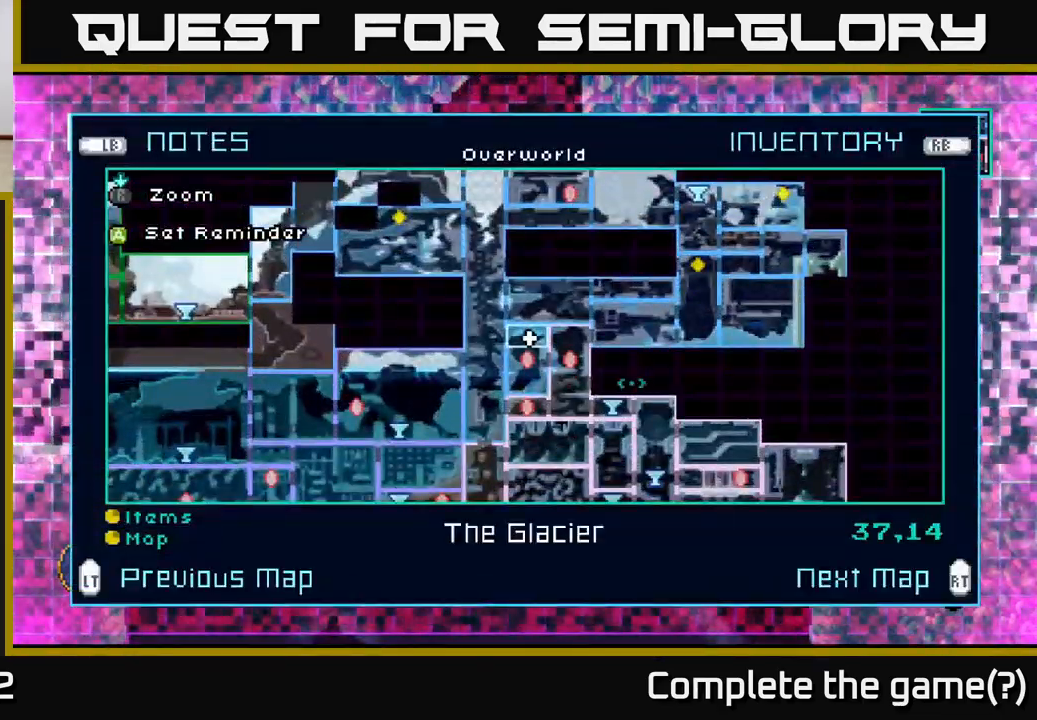
{"buttons": [], "left_stick": "center", "right_stick": "center", "events": [[117, "SELECT", "down"], [267, "SELECT", "up"]]}
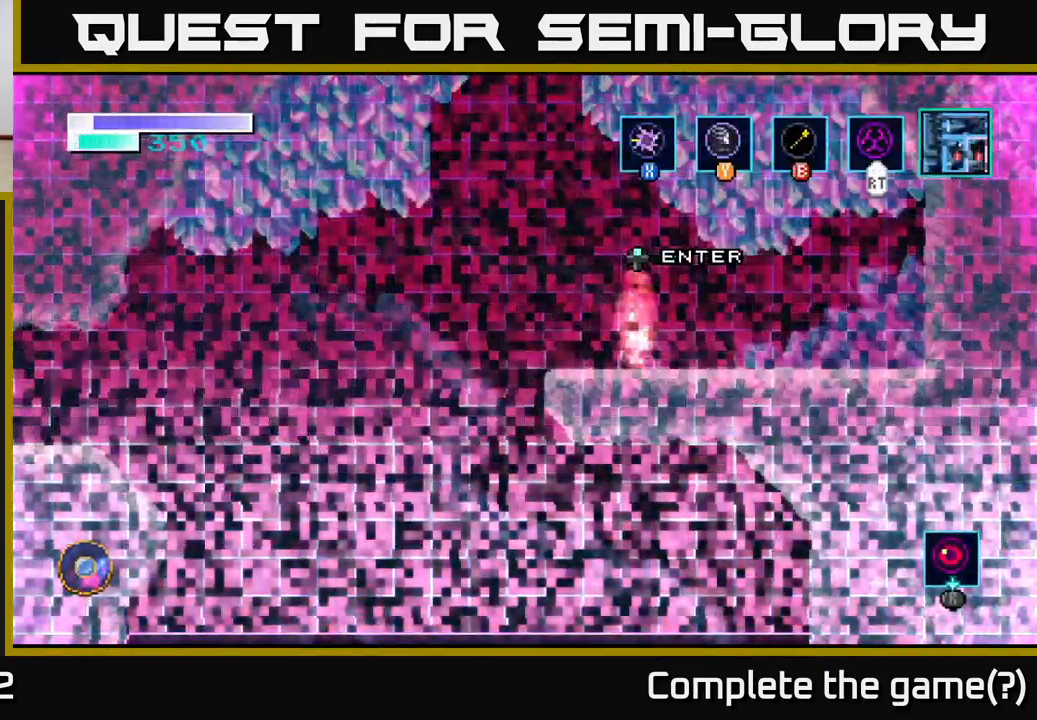
{"buttons": [], "left_stick": "center", "right_stick": "center", "events": []}
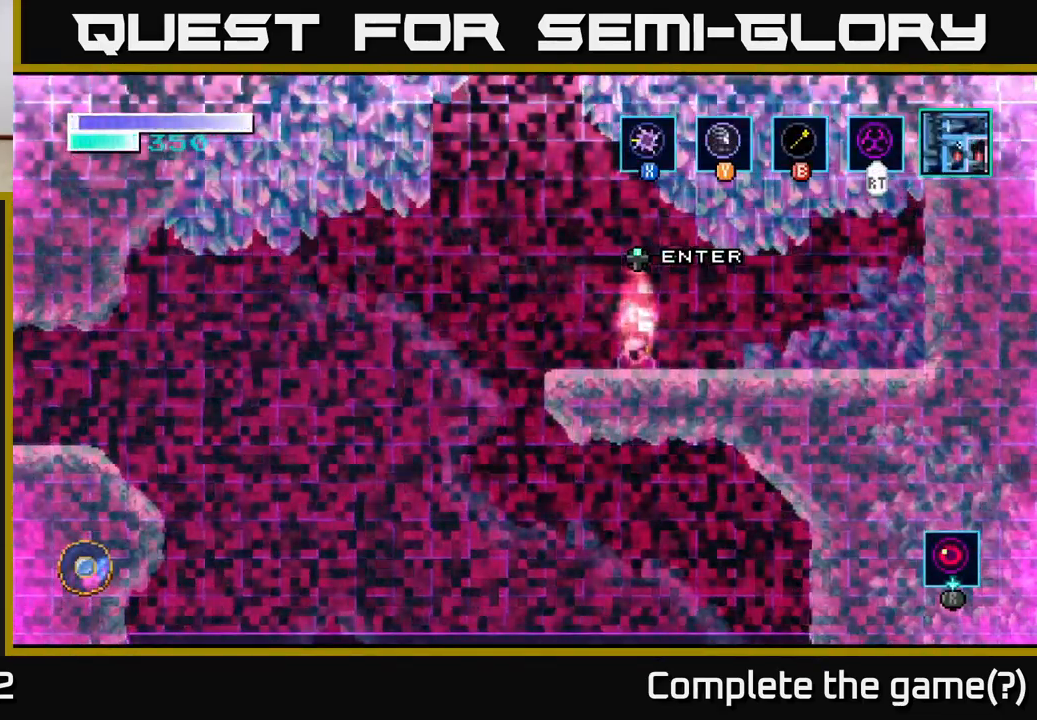
{"buttons": [], "left_stick": "center", "right_stick": "center", "events": []}
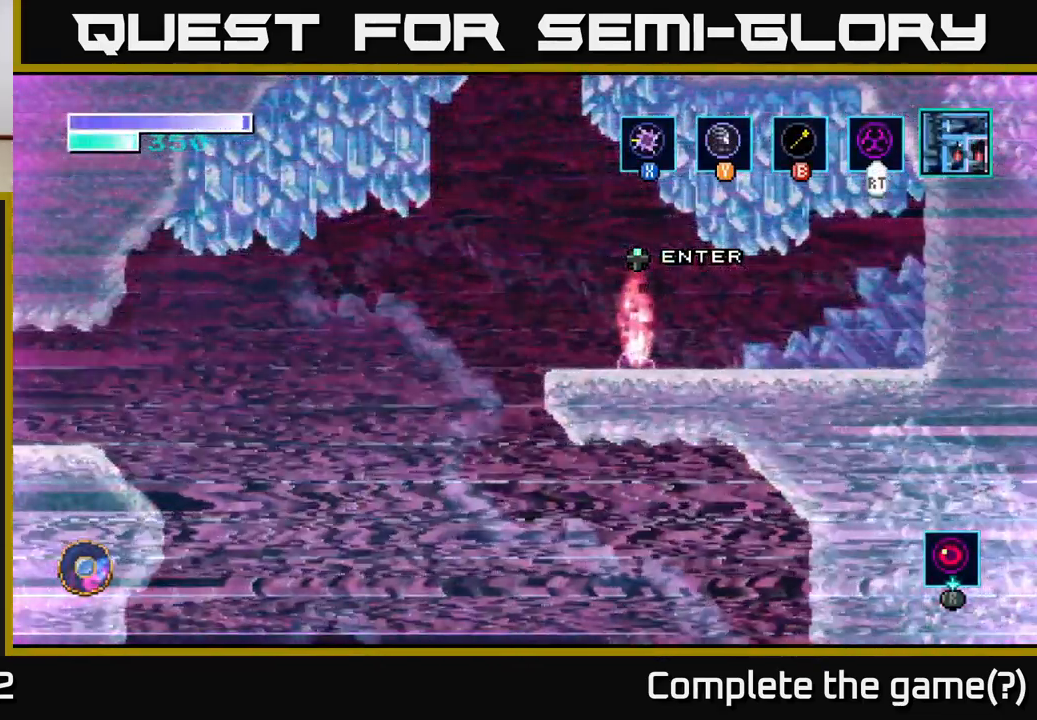
{"buttons": ["SELECT"], "left_stick": "center", "right_stick": "center", "events": [[384, "SELECT", "down"]]}
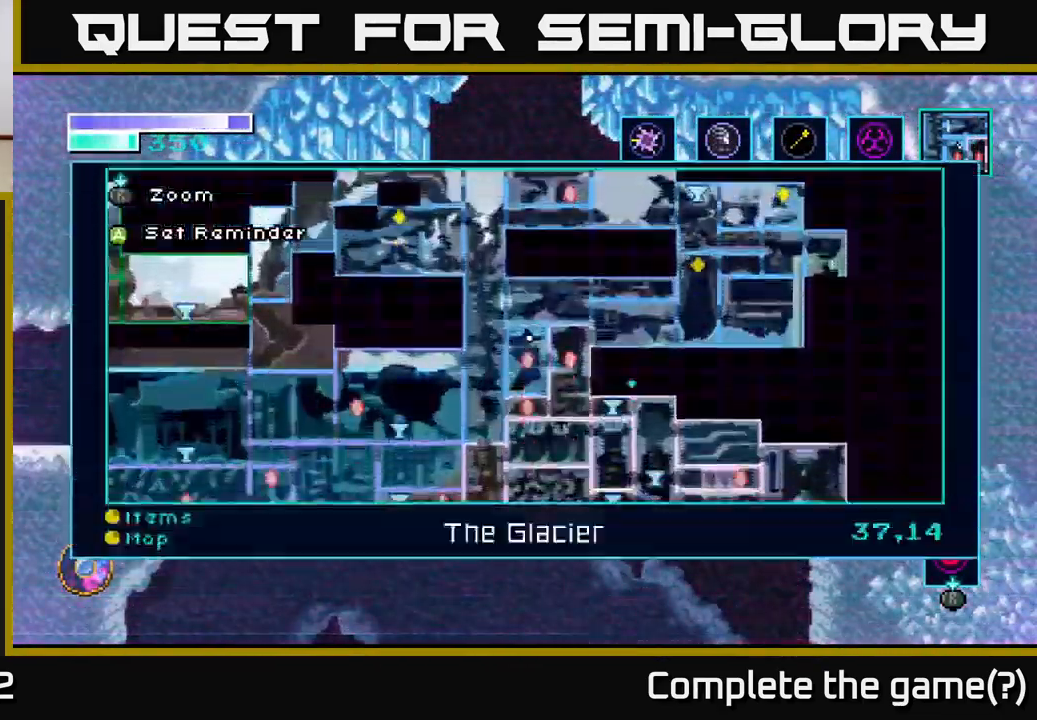
{"buttons": [], "left_stick": "center", "right_stick": "center", "events": [[50, "SELECT", "up"], [350, "R2", "down"], [434, "R2", "up"]]}
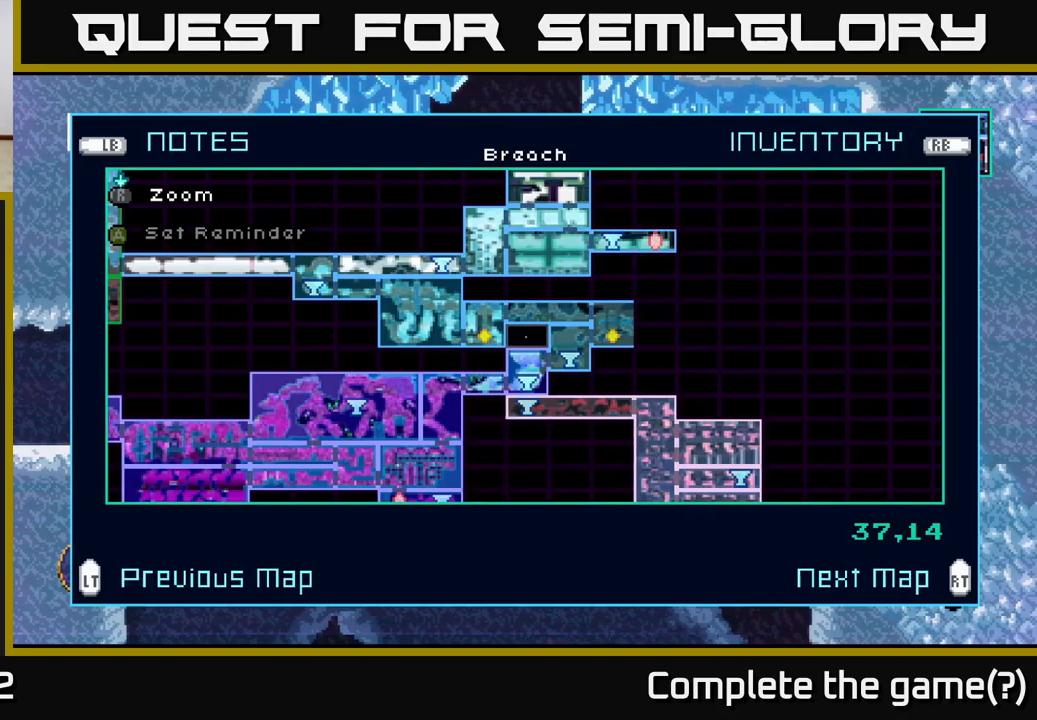
{"buttons": [], "left_stick": "center", "right_stick": "center", "events": []}
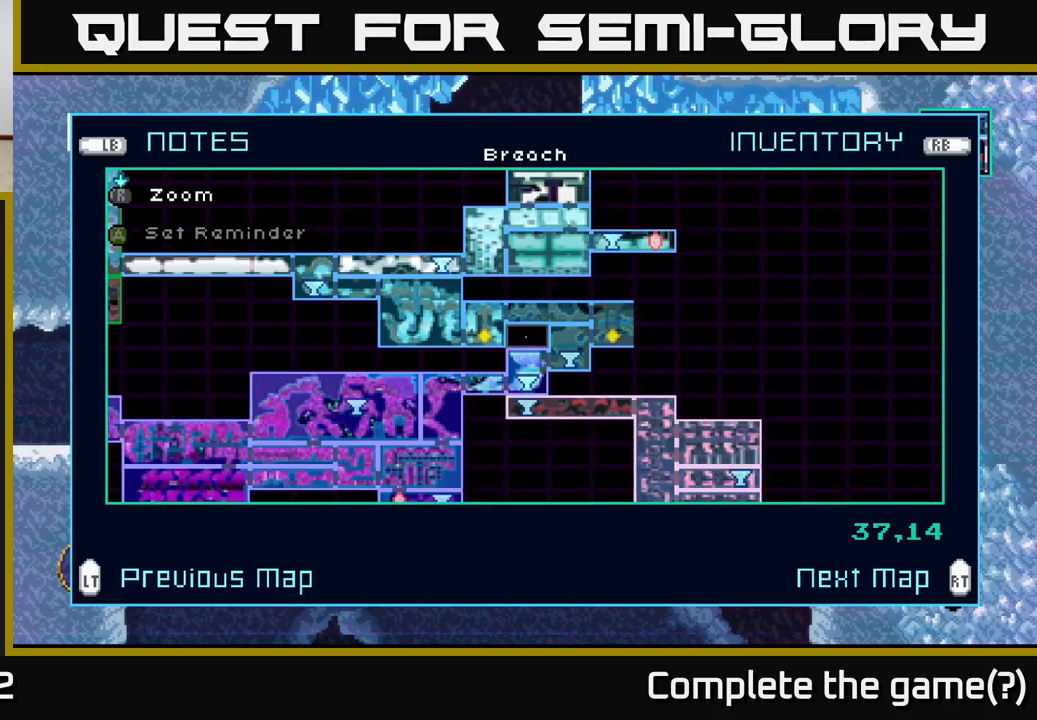
{"buttons": [], "left_stick": "center", "right_stick": "center", "events": [[233, "L2", "down"], [350, "L2", "up"]]}
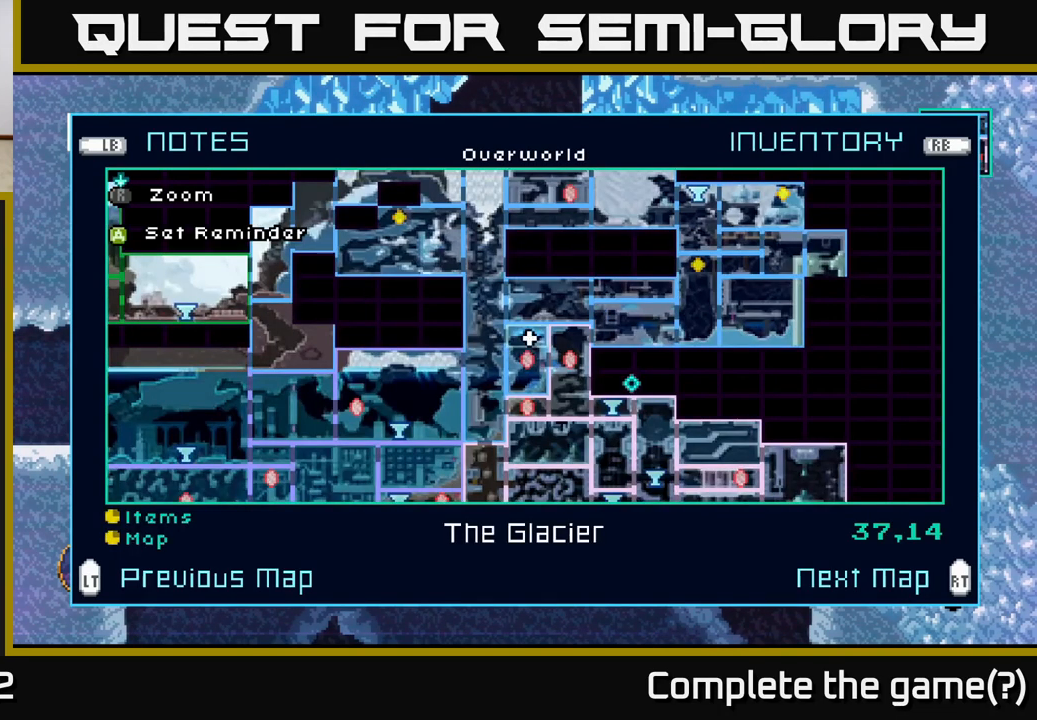
{"buttons": ["R2"], "left_stick": "center", "right_stick": "center", "events": [[500, "R2", "down"]]}
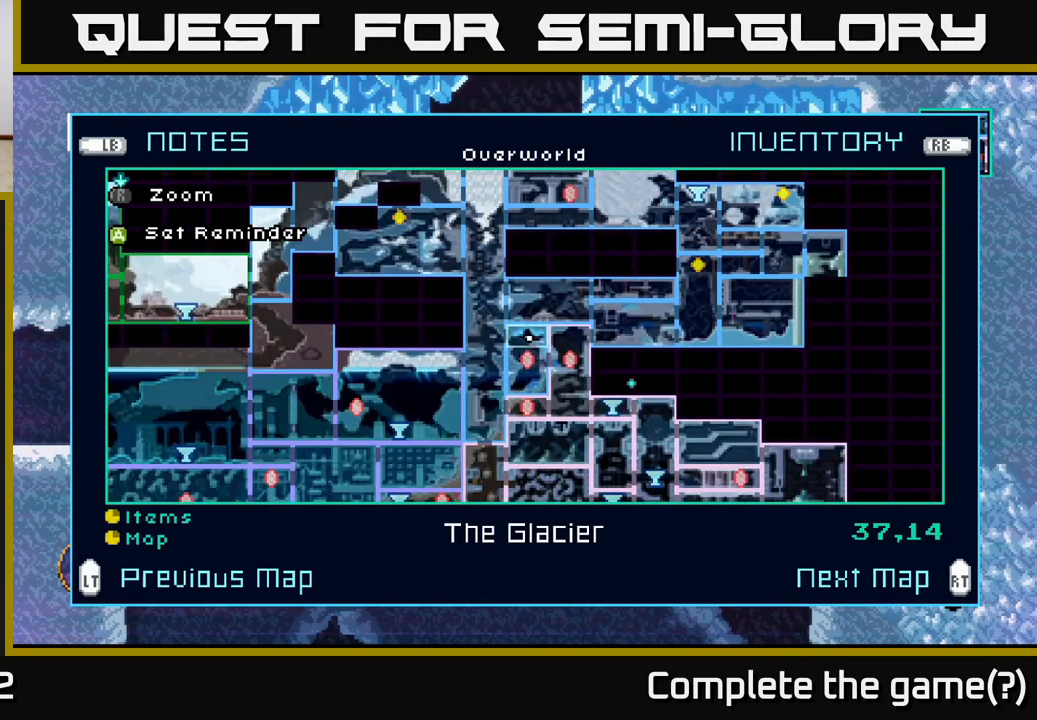
{"buttons": [], "left_stick": "center", "right_stick": "center", "events": [[150, "R2", "up"]]}
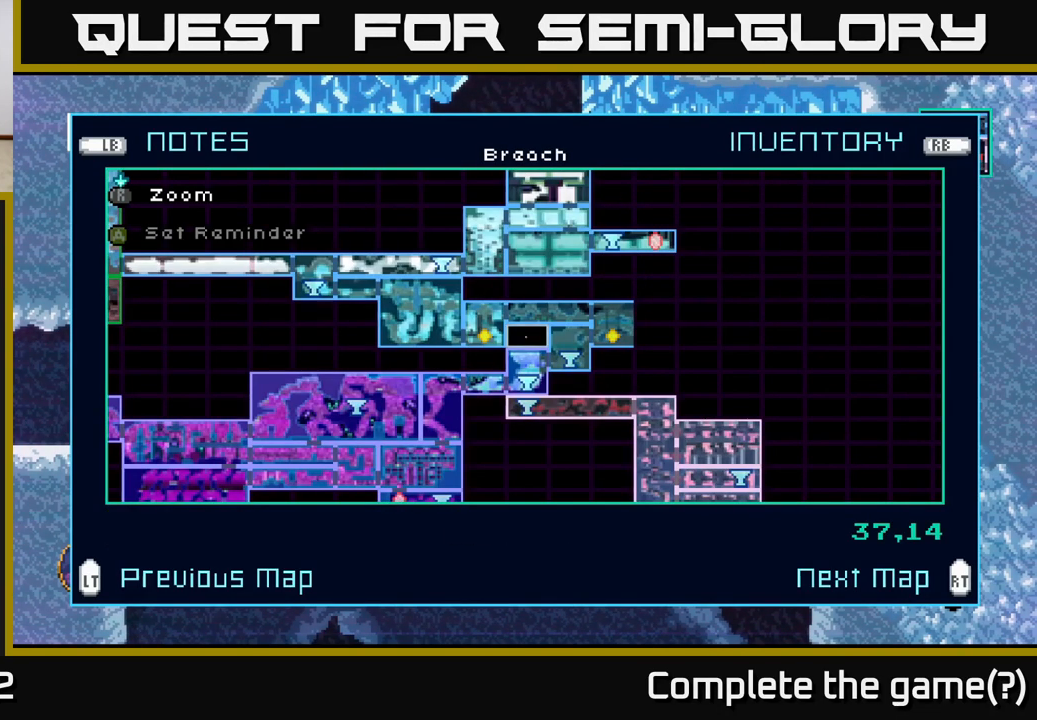
{"buttons": [], "left_stick": "center", "right_stick": "center", "events": []}
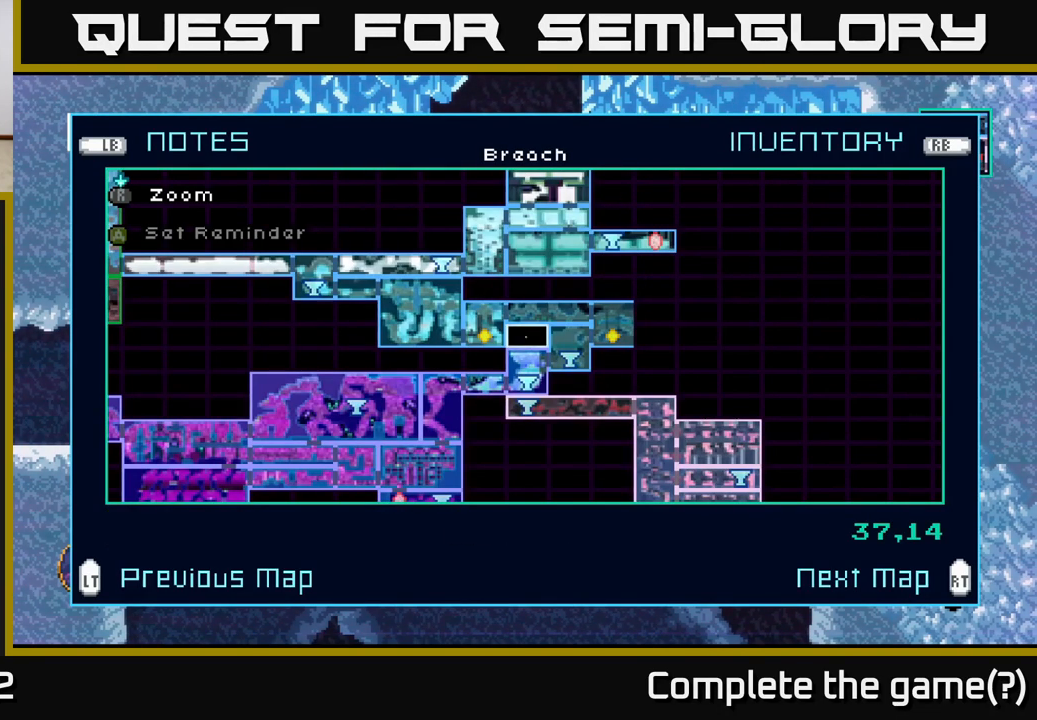
{"buttons": [], "left_stick": "center", "right_stick": "center", "events": []}
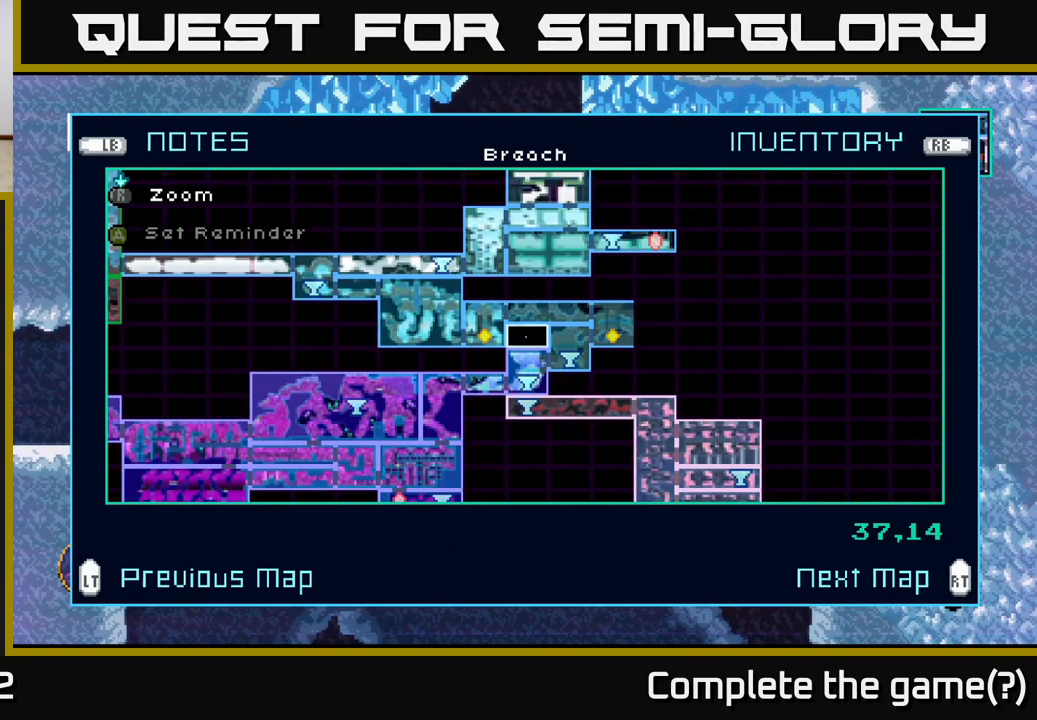
{"buttons": [], "left_stick": "center", "right_stick": "center", "events": []}
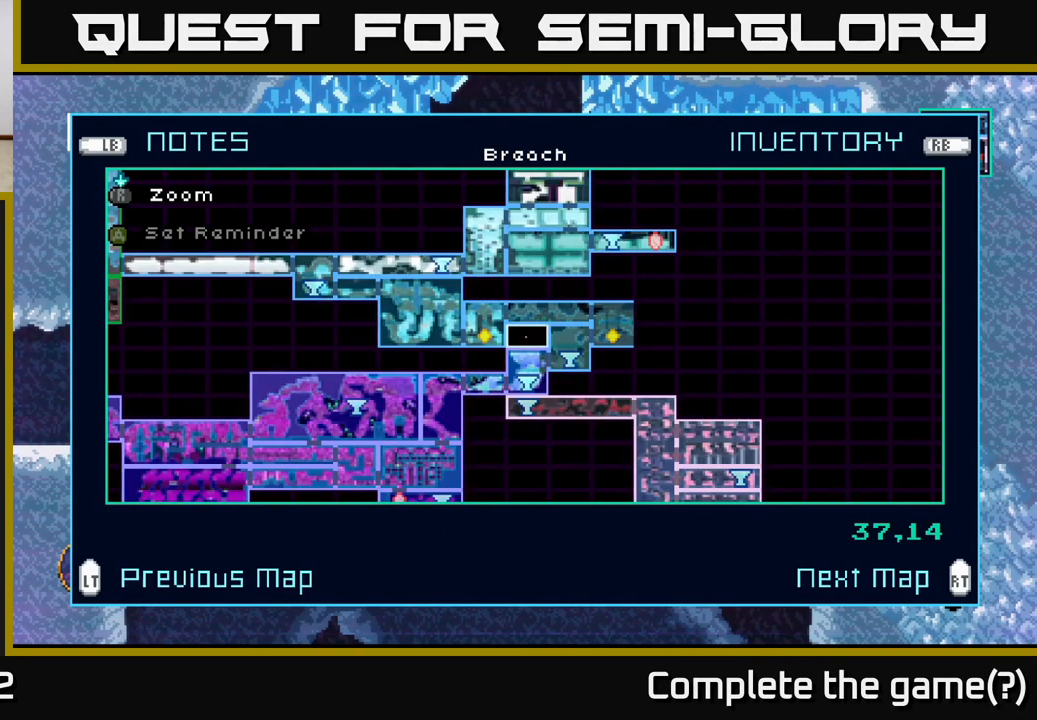
{"buttons": [], "left_stick": "center", "right_stick": "center", "events": []}
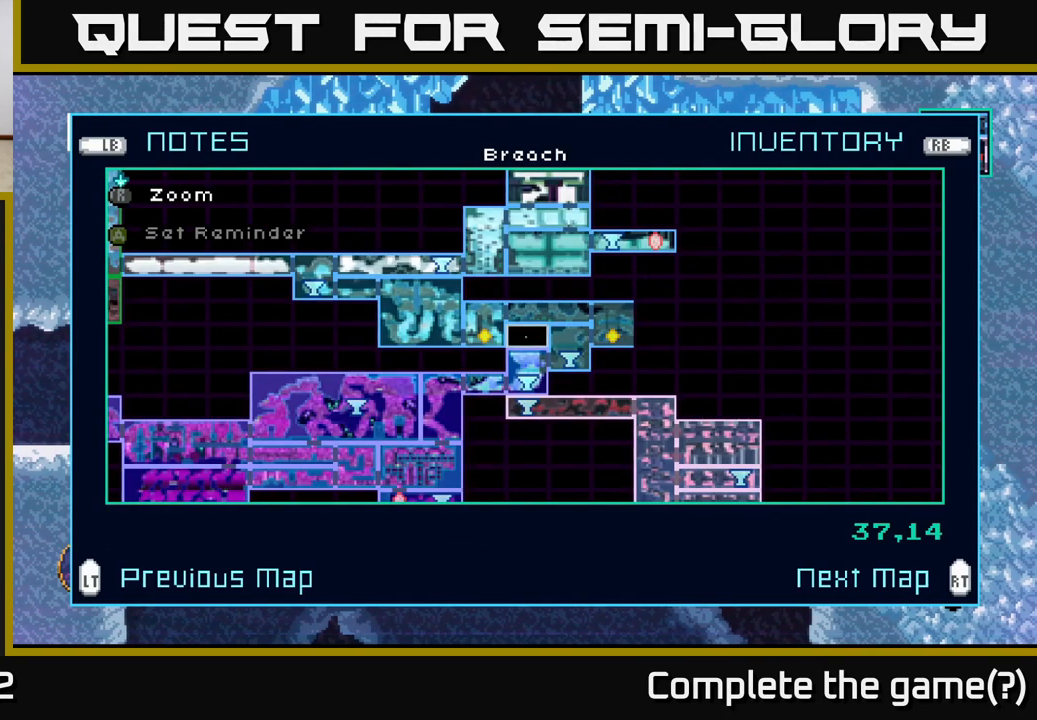
{"buttons": [], "left_stick": "center", "right_stick": "center", "events": [[233, "L2", "down"], [367, "L2", "up"]]}